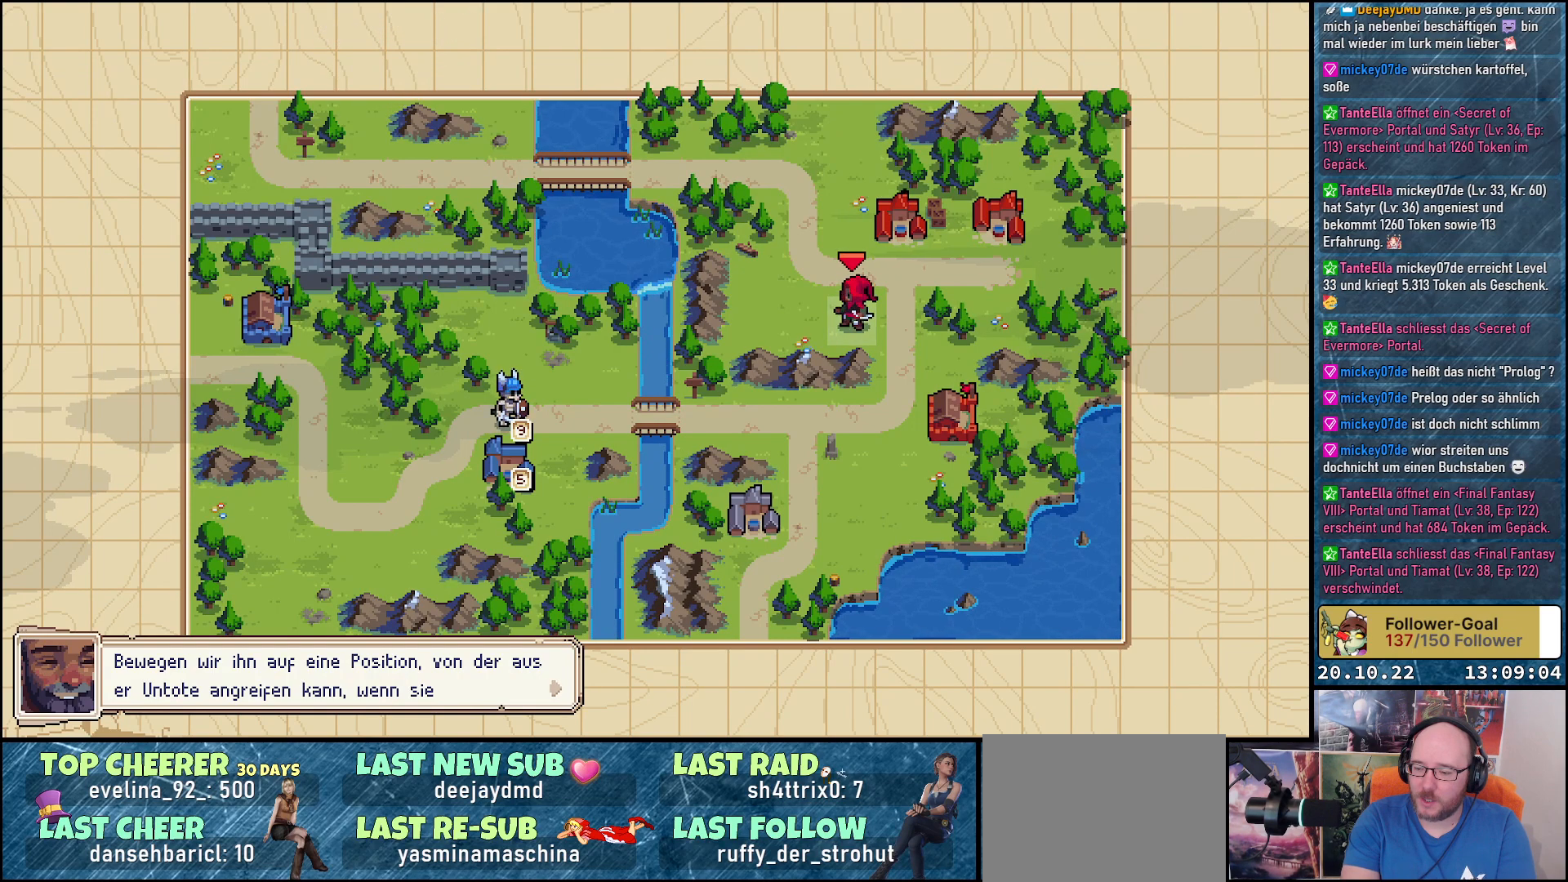
Gameplay with a controller (Xbox layout); each line is a JSON object with the inputs held at the frame after it. "events" lists button and stick changes between this image and that frame as [ms after this image, input, new state], when the widget could be followed in between. Not read: left_stick.
{"buttons": [], "right_stick": "center", "events": [[167, "A", "down"], [233, "A", "up"]]}
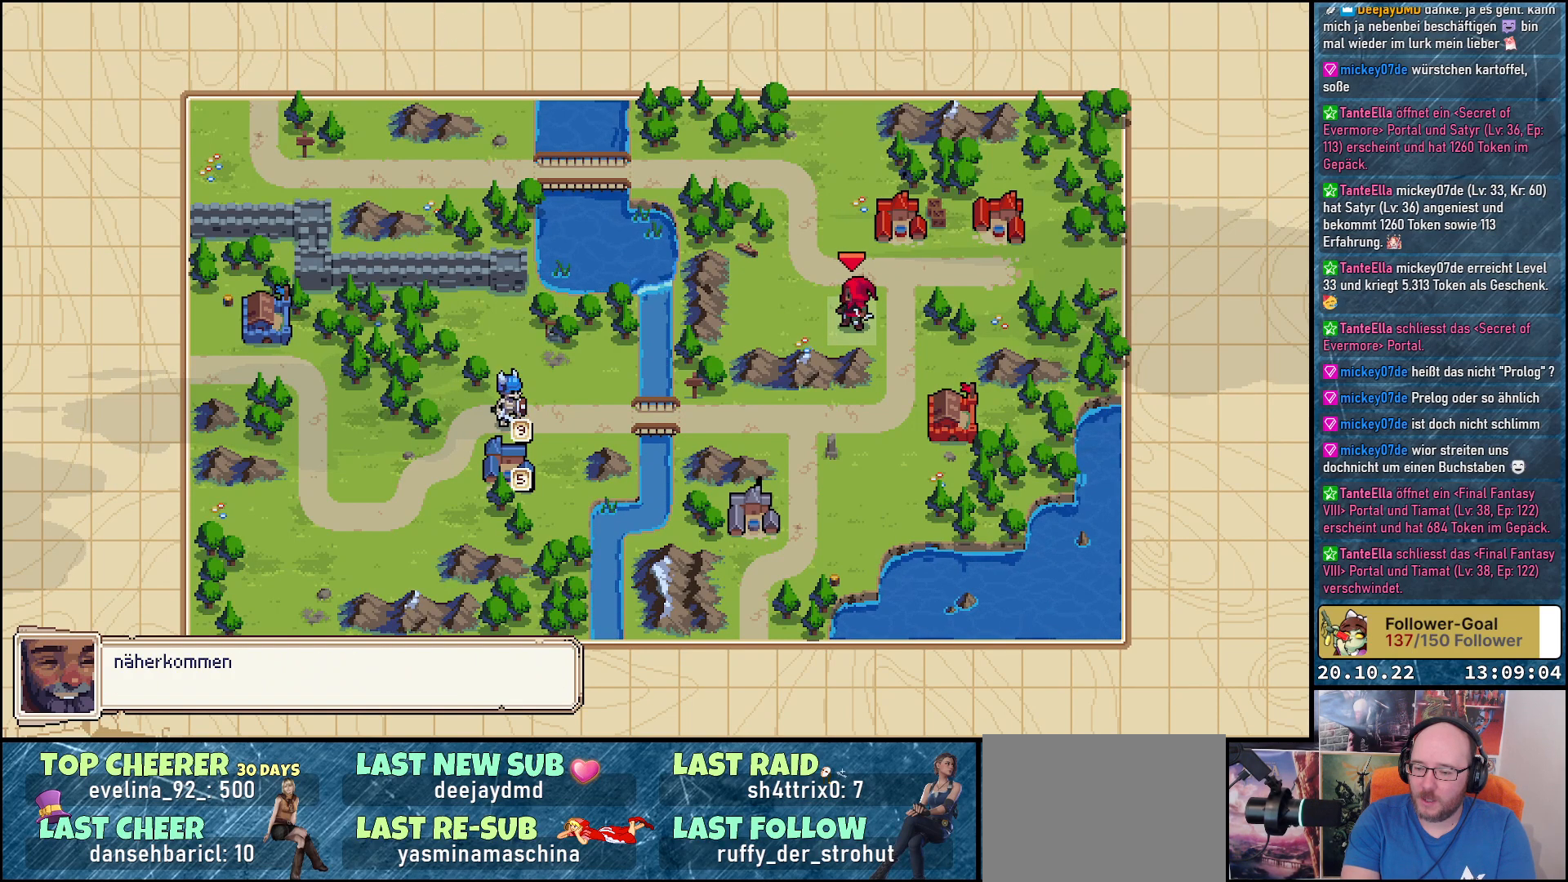
{"buttons": [], "right_stick": "center", "events": []}
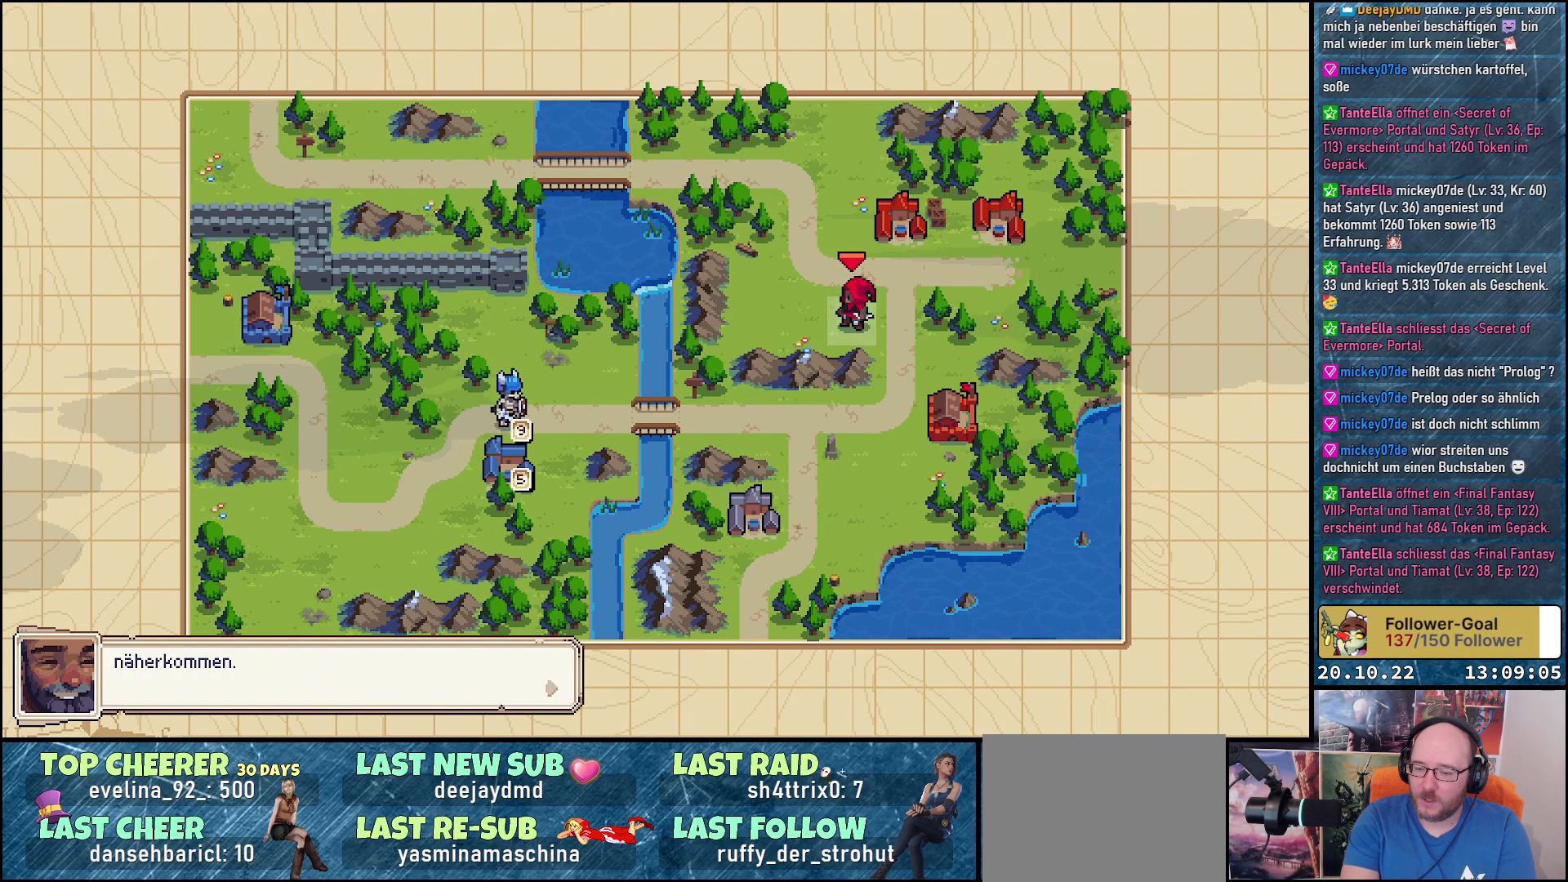
{"buttons": [], "right_stick": "center", "events": [[183, "A", "down"], [283, "A", "up"]]}
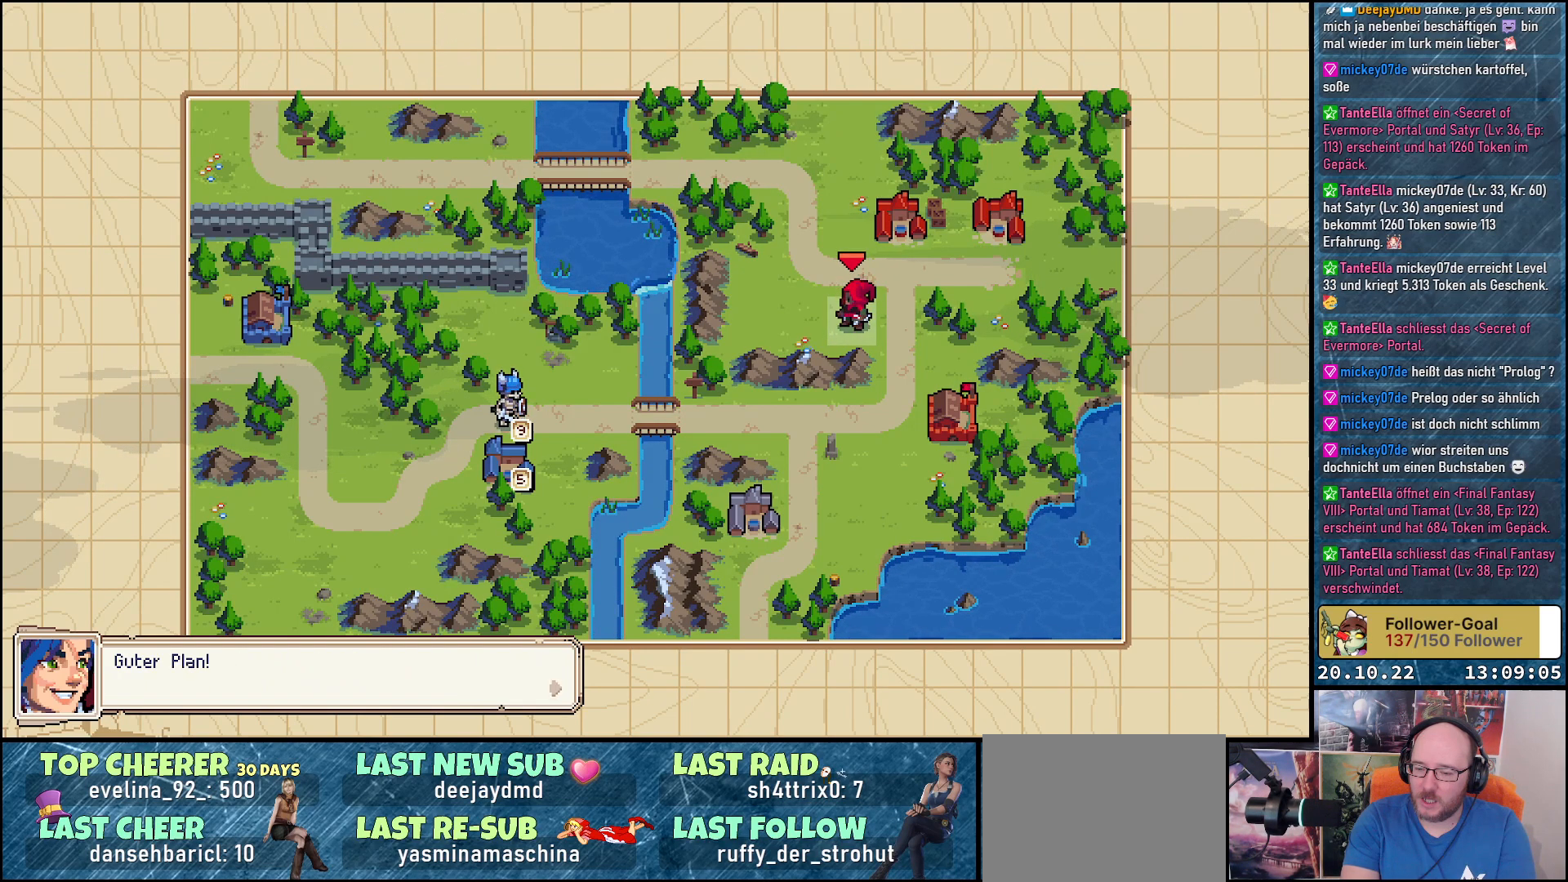
{"buttons": [], "right_stick": "center", "events": []}
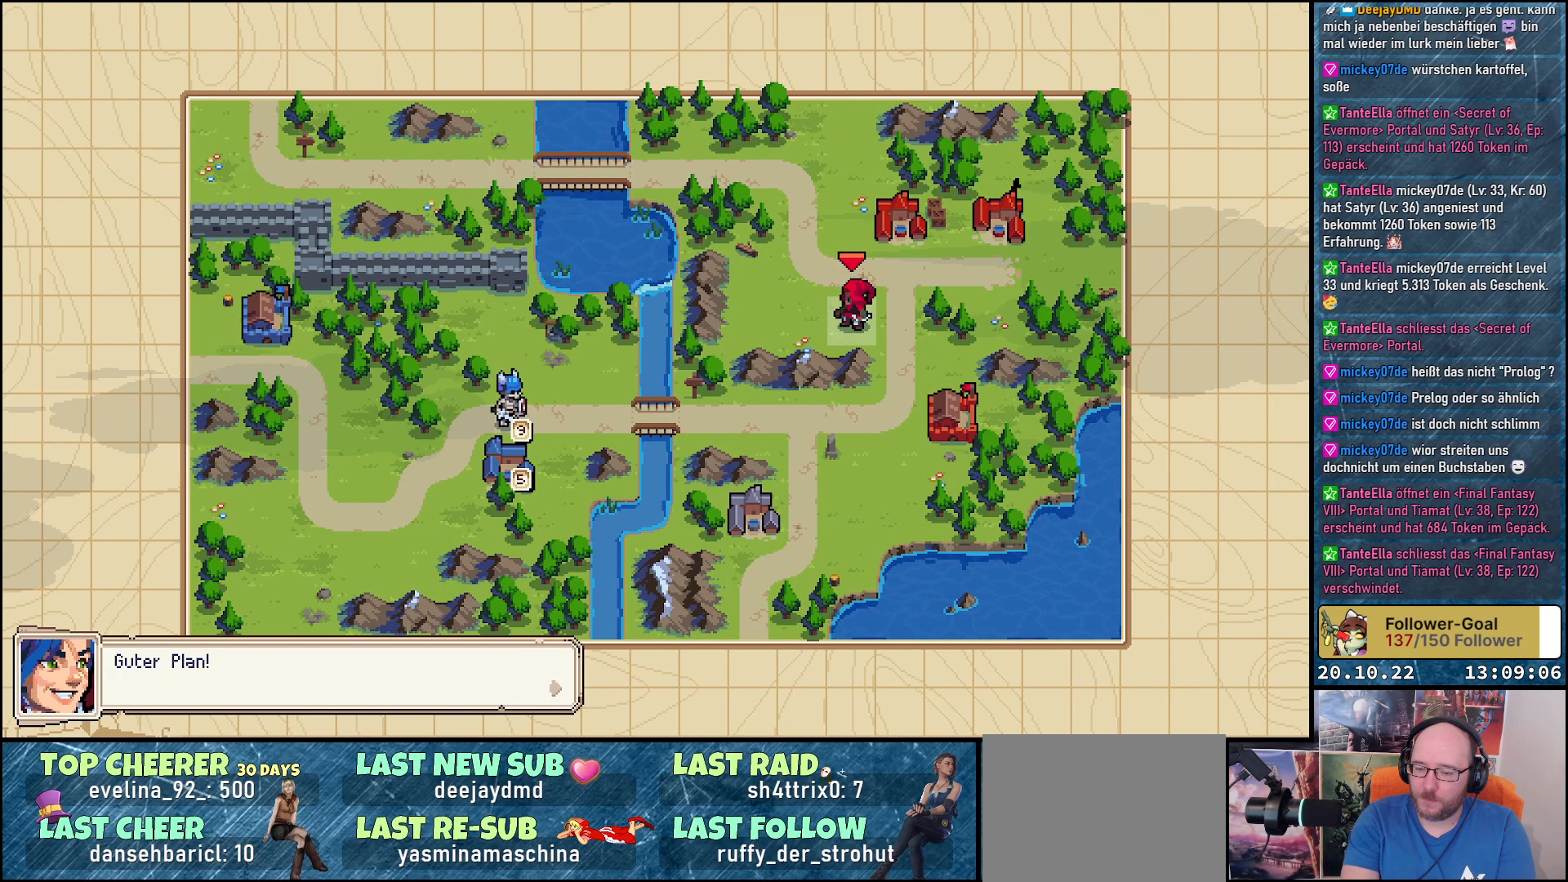
{"buttons": [], "right_stick": "center", "events": []}
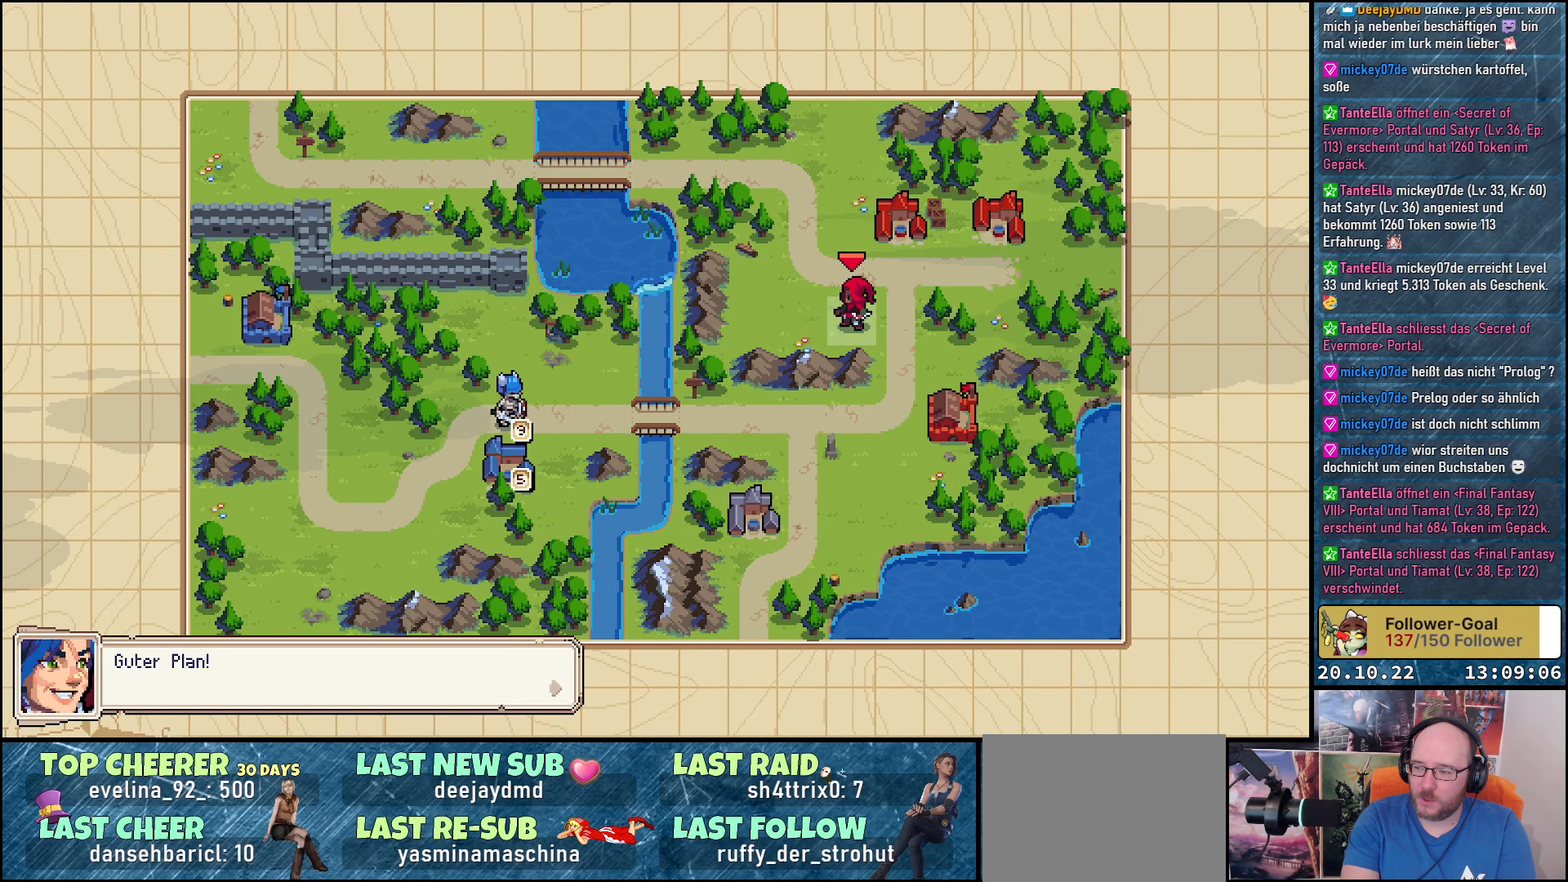
{"buttons": [], "right_stick": "center", "events": [[383, "A", "down"], [483, "A", "up"]]}
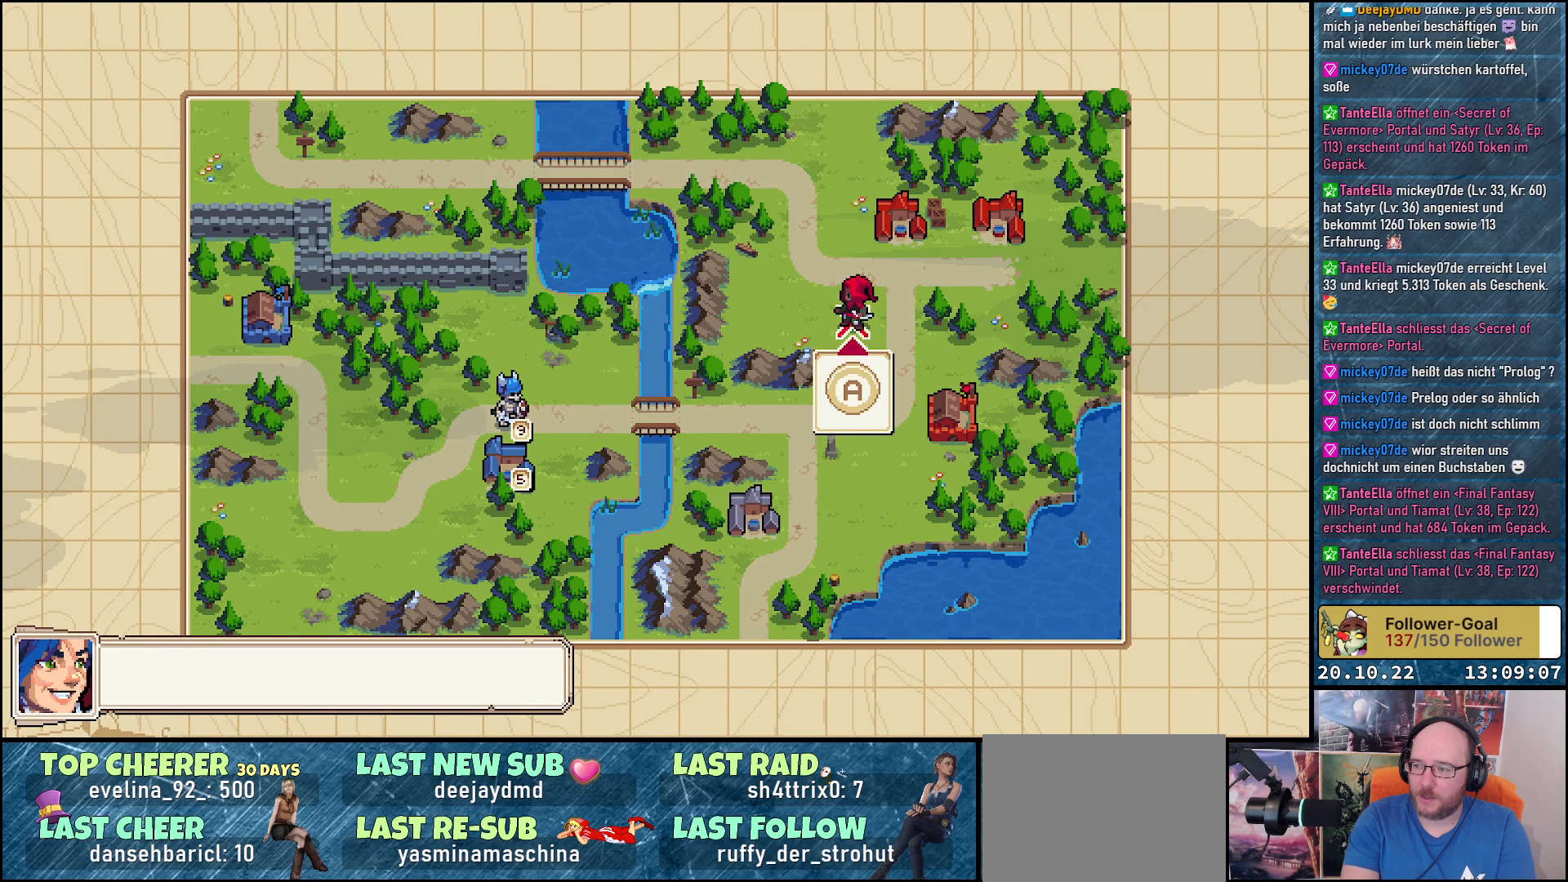
{"buttons": [], "right_stick": "center", "events": []}
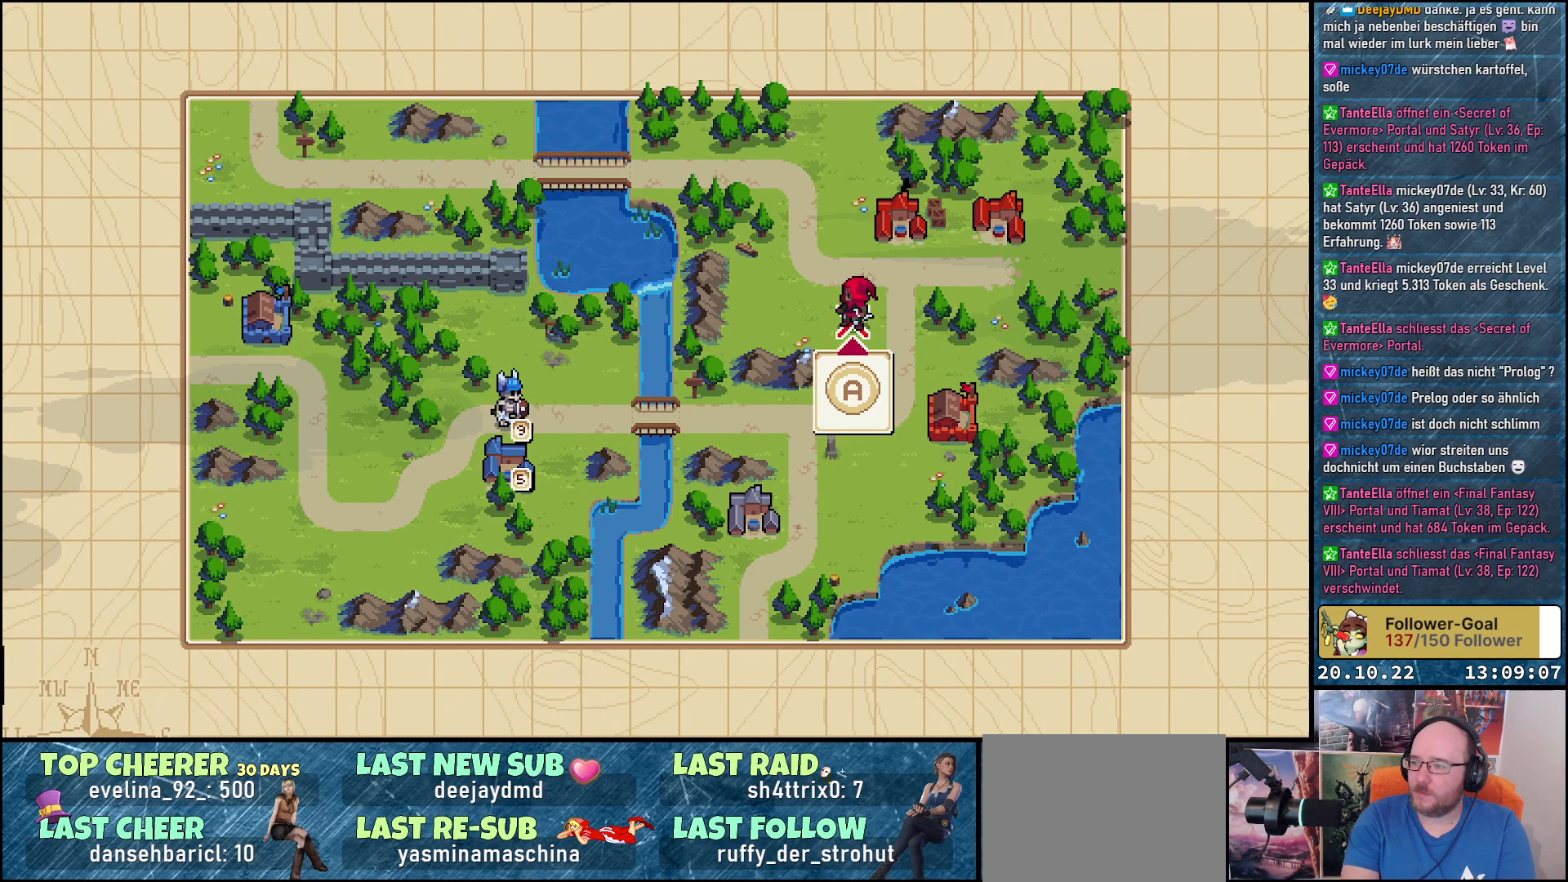
{"buttons": [], "right_stick": "center", "events": []}
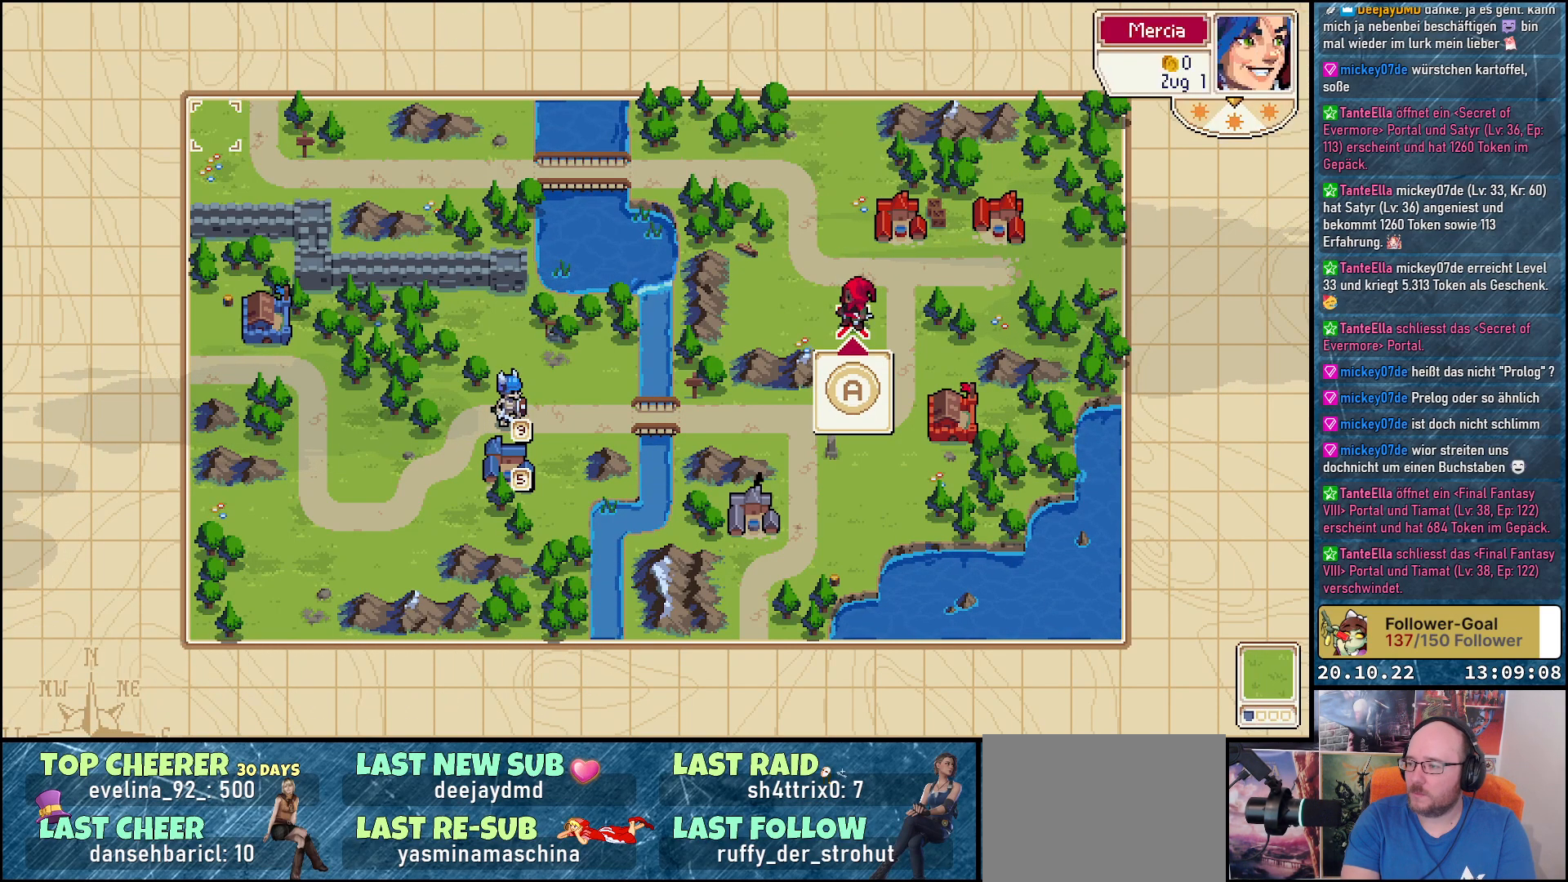
{"buttons": ["DPAD_RIGHT"], "right_stick": "center", "events": [[300, "DPAD_RIGHT", "down"]]}
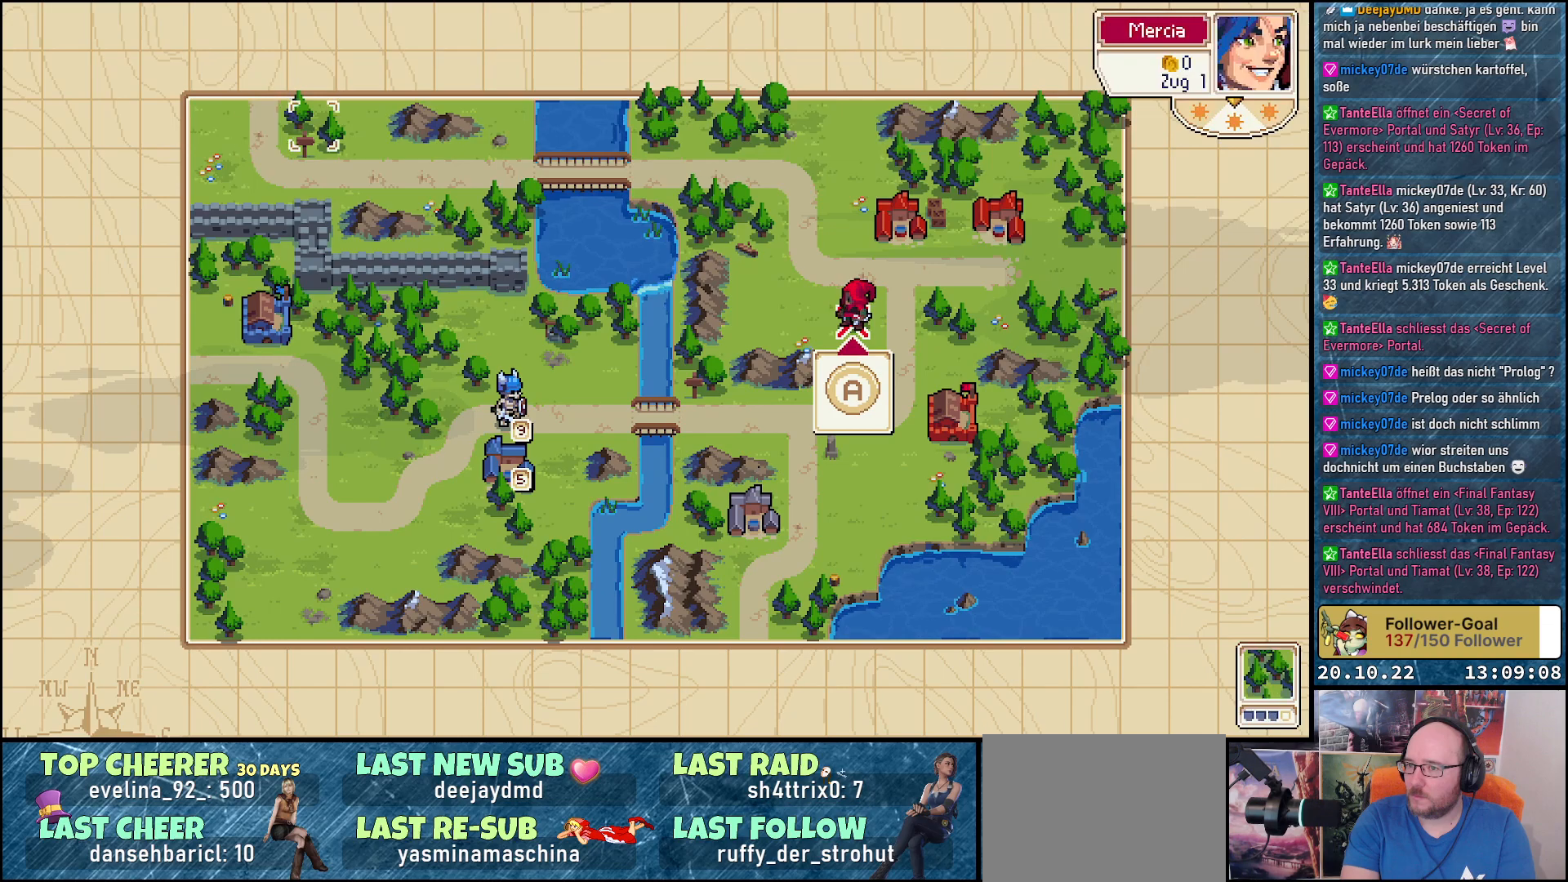
{"buttons": ["DPAD_RIGHT"], "right_stick": "center", "events": []}
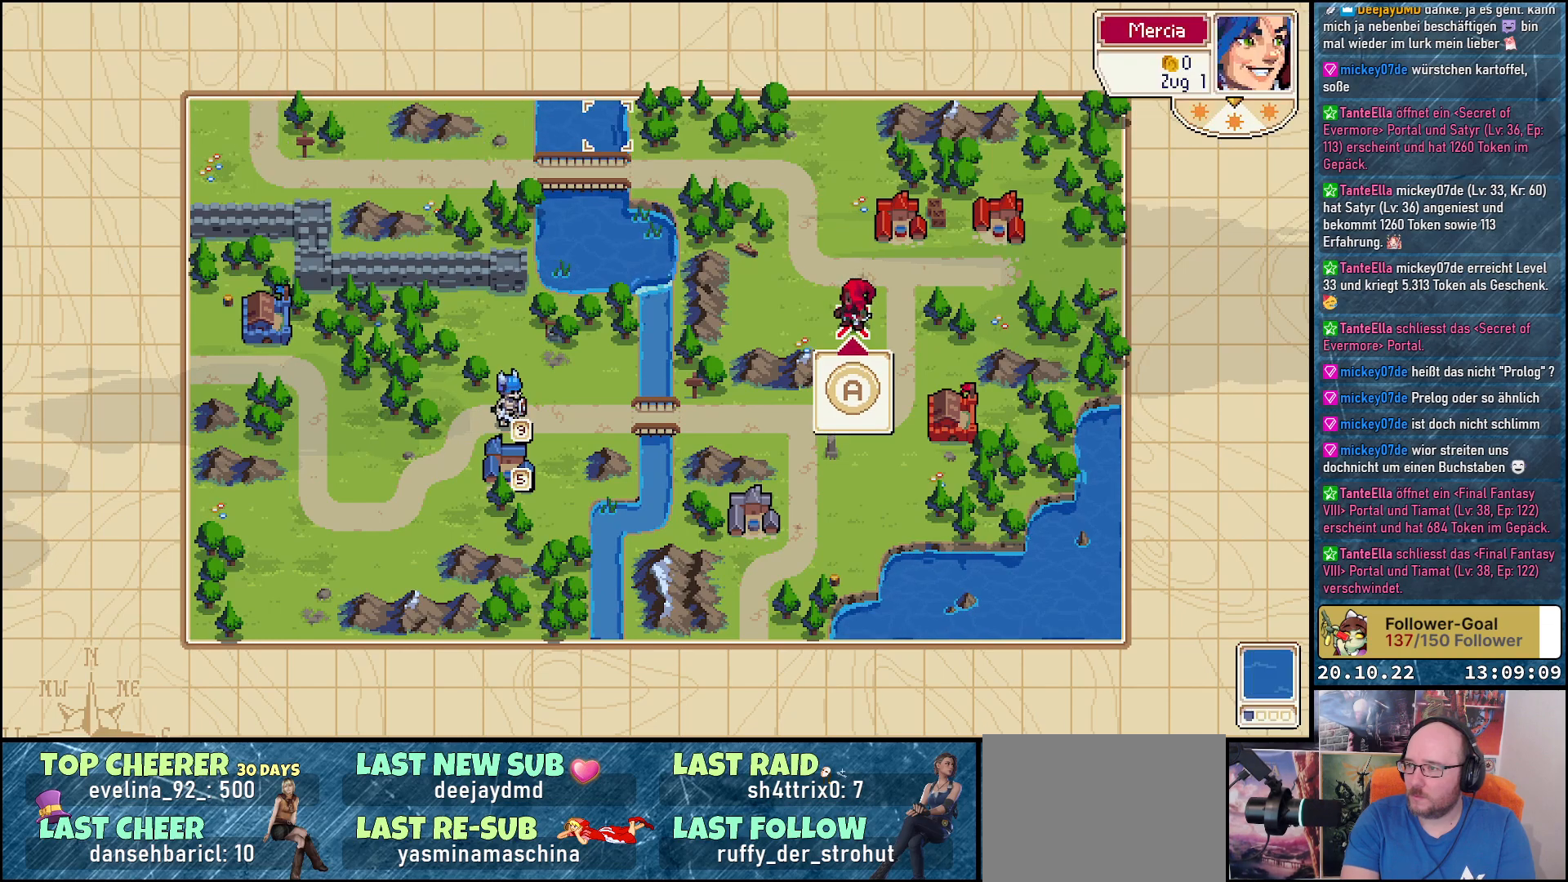
{"buttons": [], "right_stick": "center", "events": [[383, "DPAD_RIGHT", "up"]]}
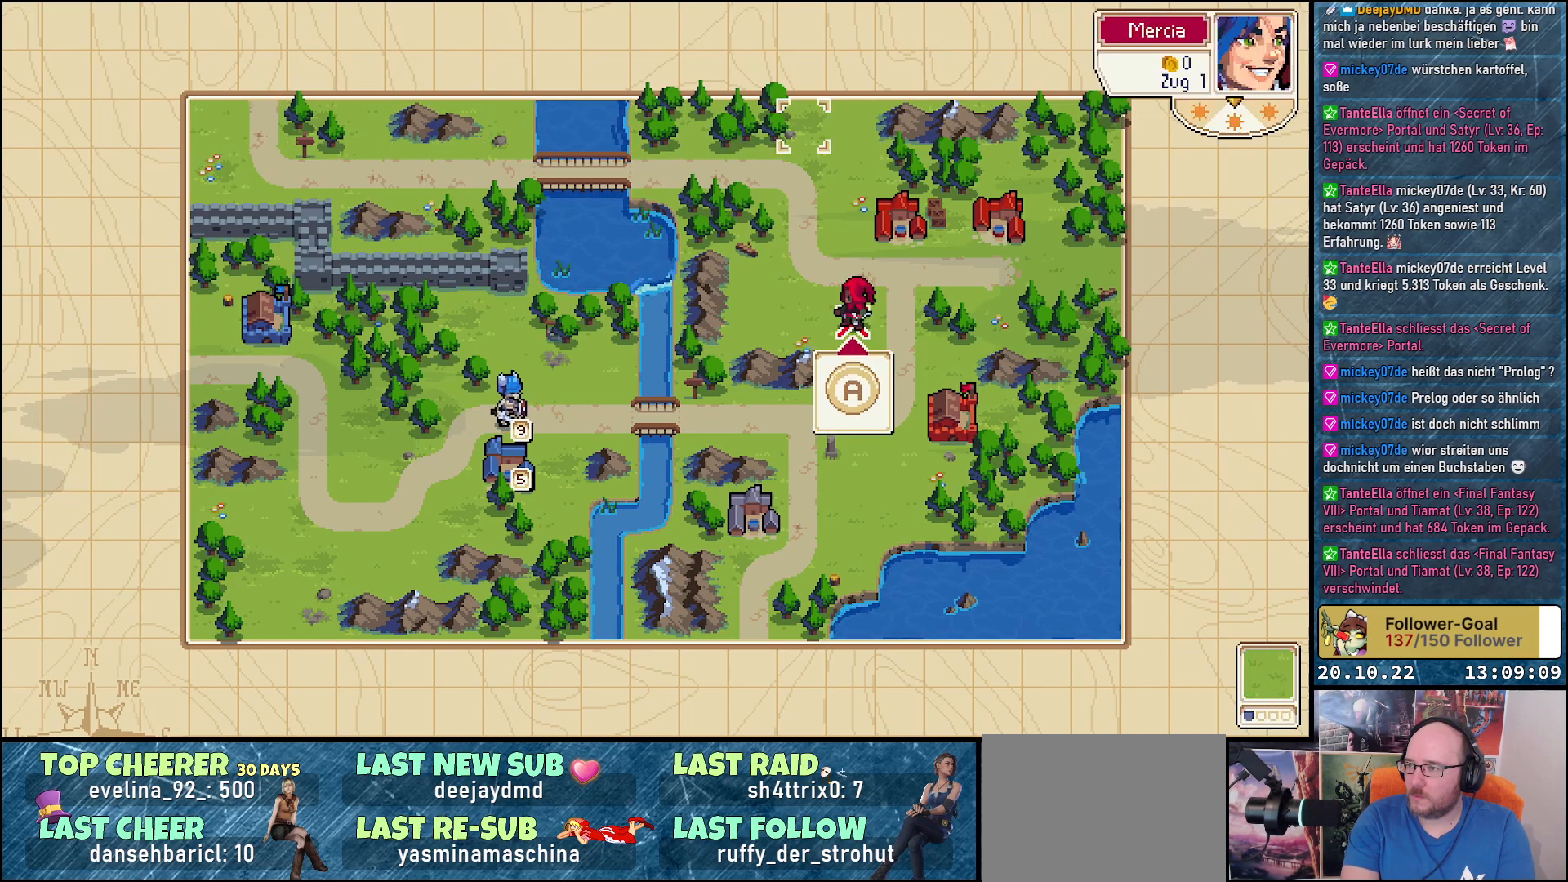
{"buttons": ["DPAD_DOWN"], "right_stick": "center", "events": [[117, "DPAD_DOWN", "down"], [217, "DPAD_DOWN", "up"], [317, "DPAD_DOWN", "down"]]}
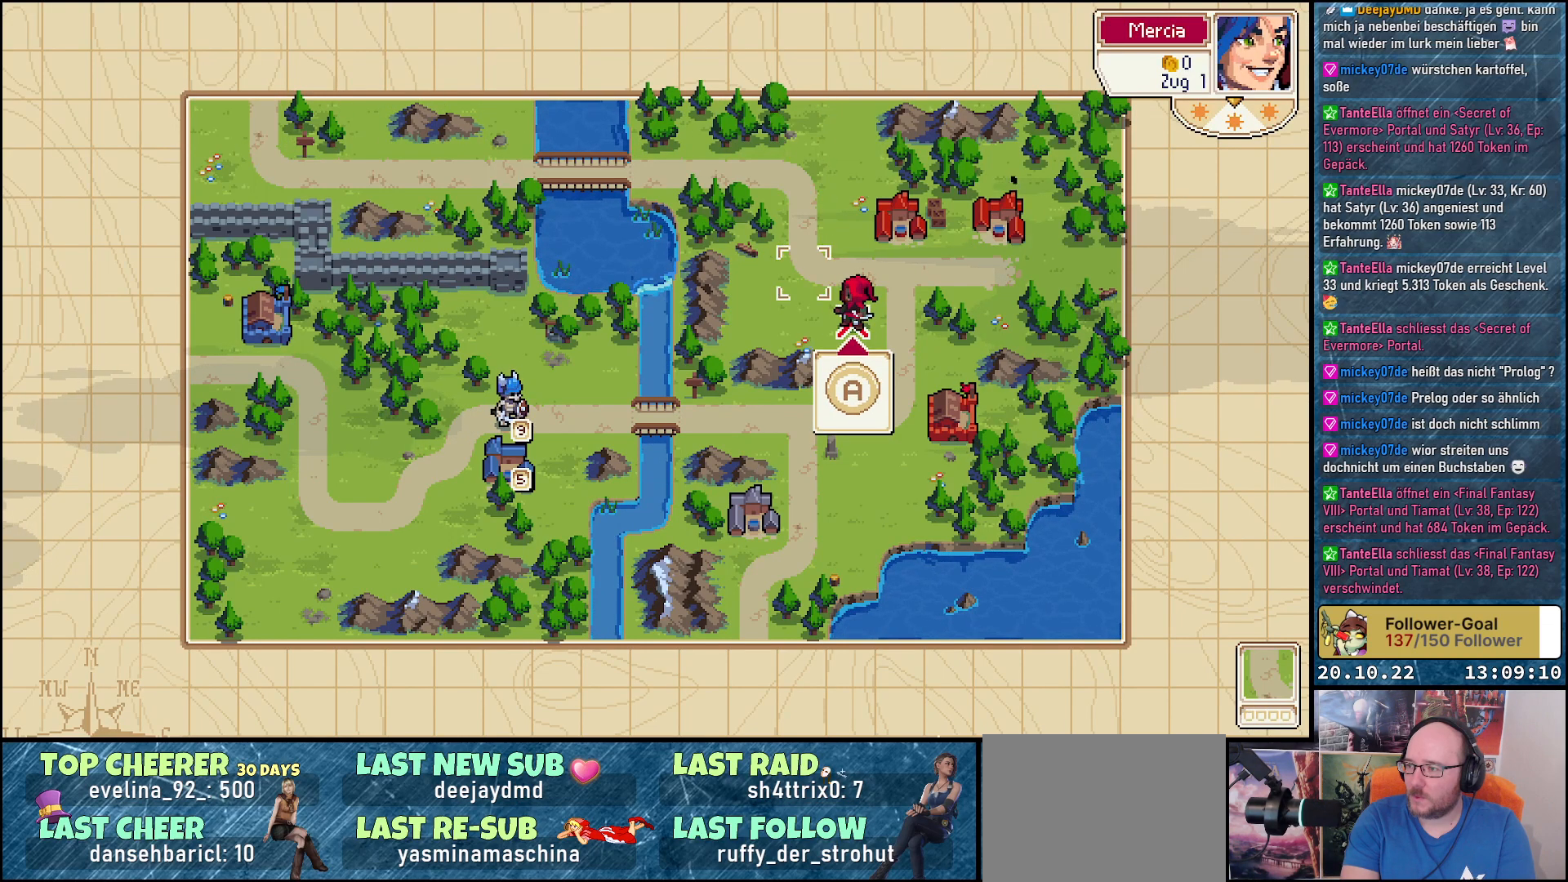
{"buttons": ["DPAD_RIGHT"], "right_stick": "center", "events": [[150, "DPAD_DOWN", "up"], [450, "DPAD_RIGHT", "down"]]}
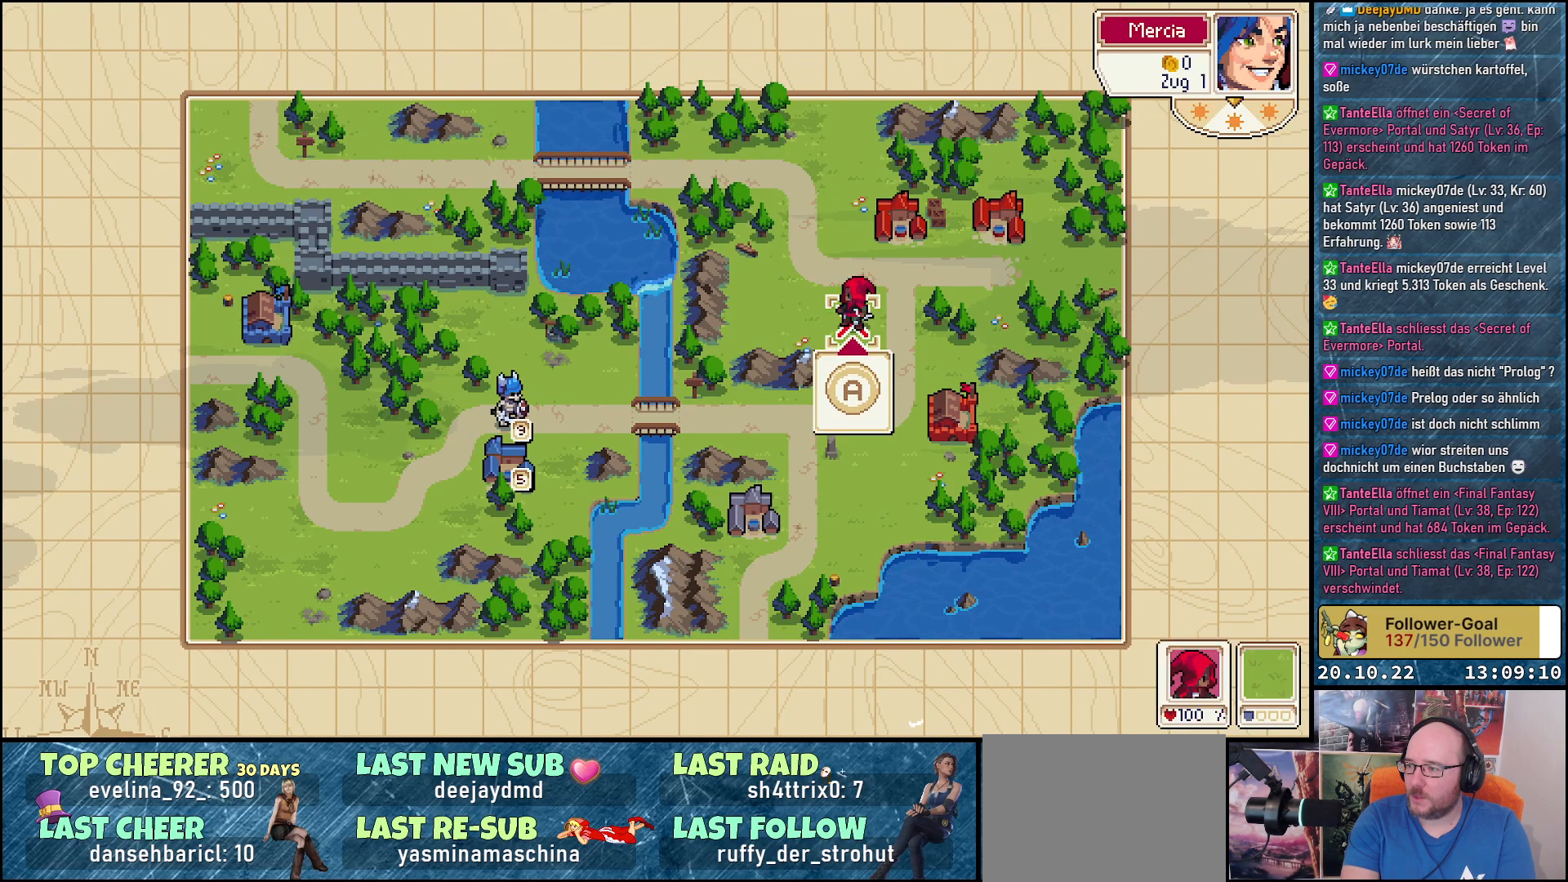
{"buttons": [], "right_stick": "center", "events": [[50, "DPAD_RIGHT", "up"], [217, "A", "down"], [300, "A", "up"]]}
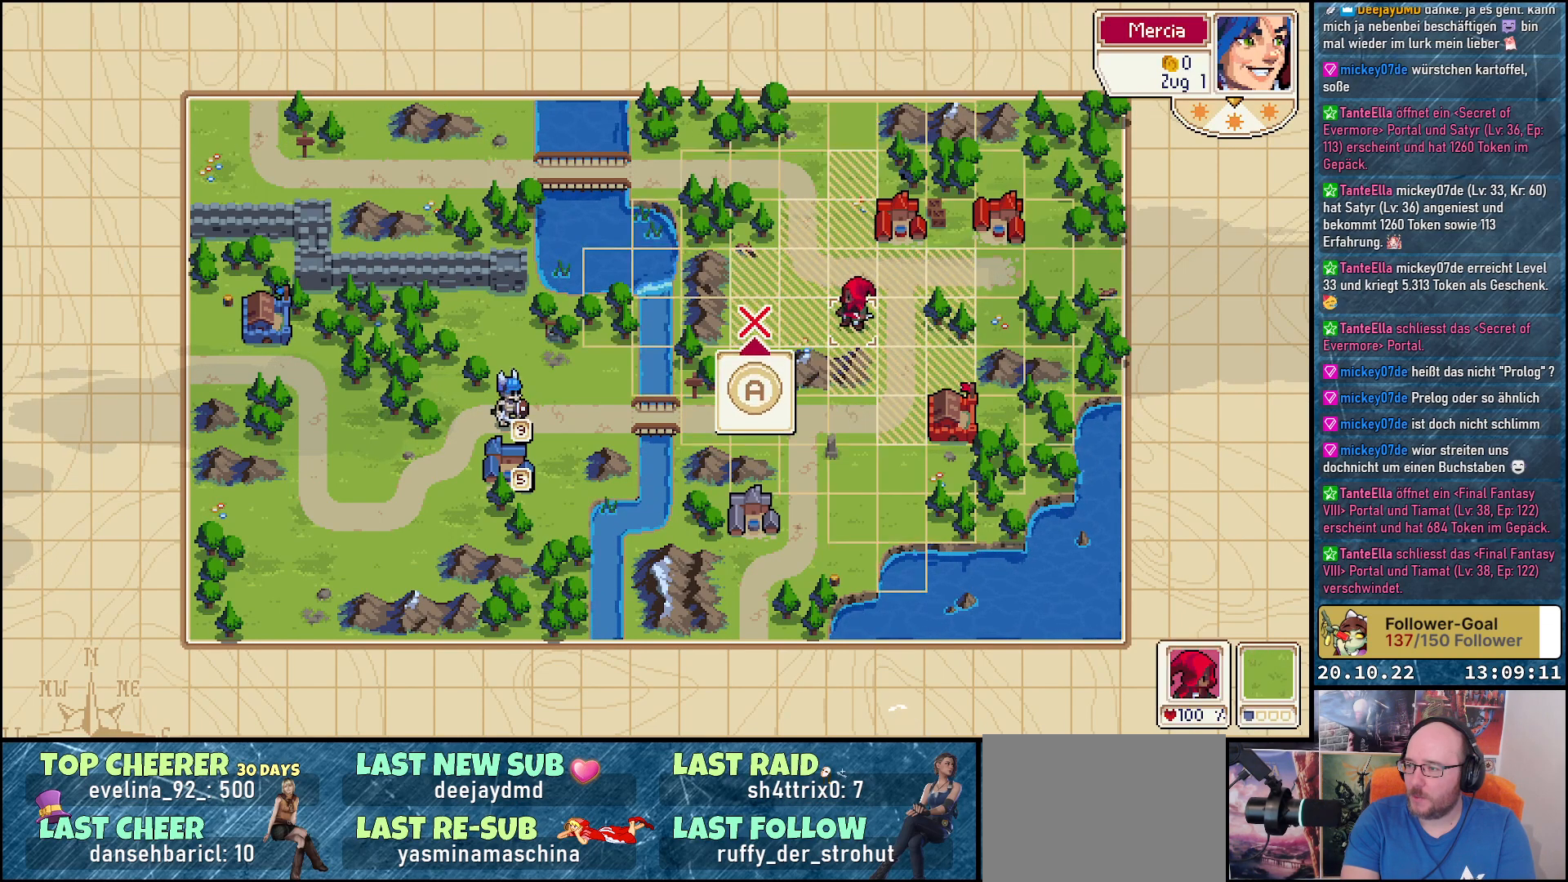
{"buttons": [], "right_stick": "center", "events": []}
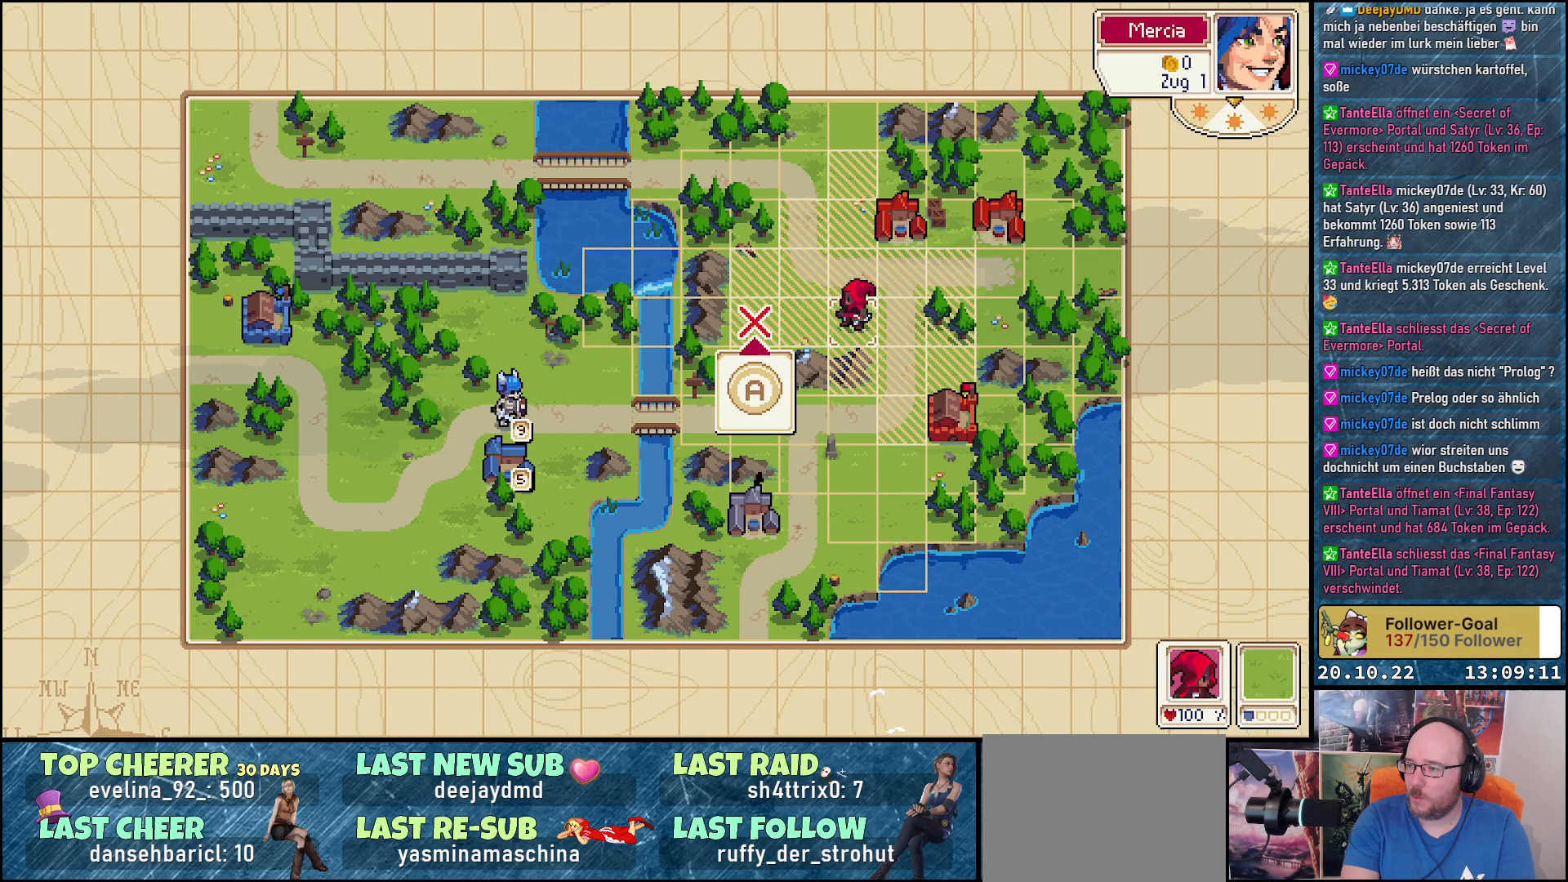
{"buttons": [], "right_stick": "center", "events": [[50, "DPAD_LEFT", "down"], [167, "DPAD_LEFT", "up"], [300, "DPAD_LEFT", "down"], [417, "DPAD_LEFT", "up"]]}
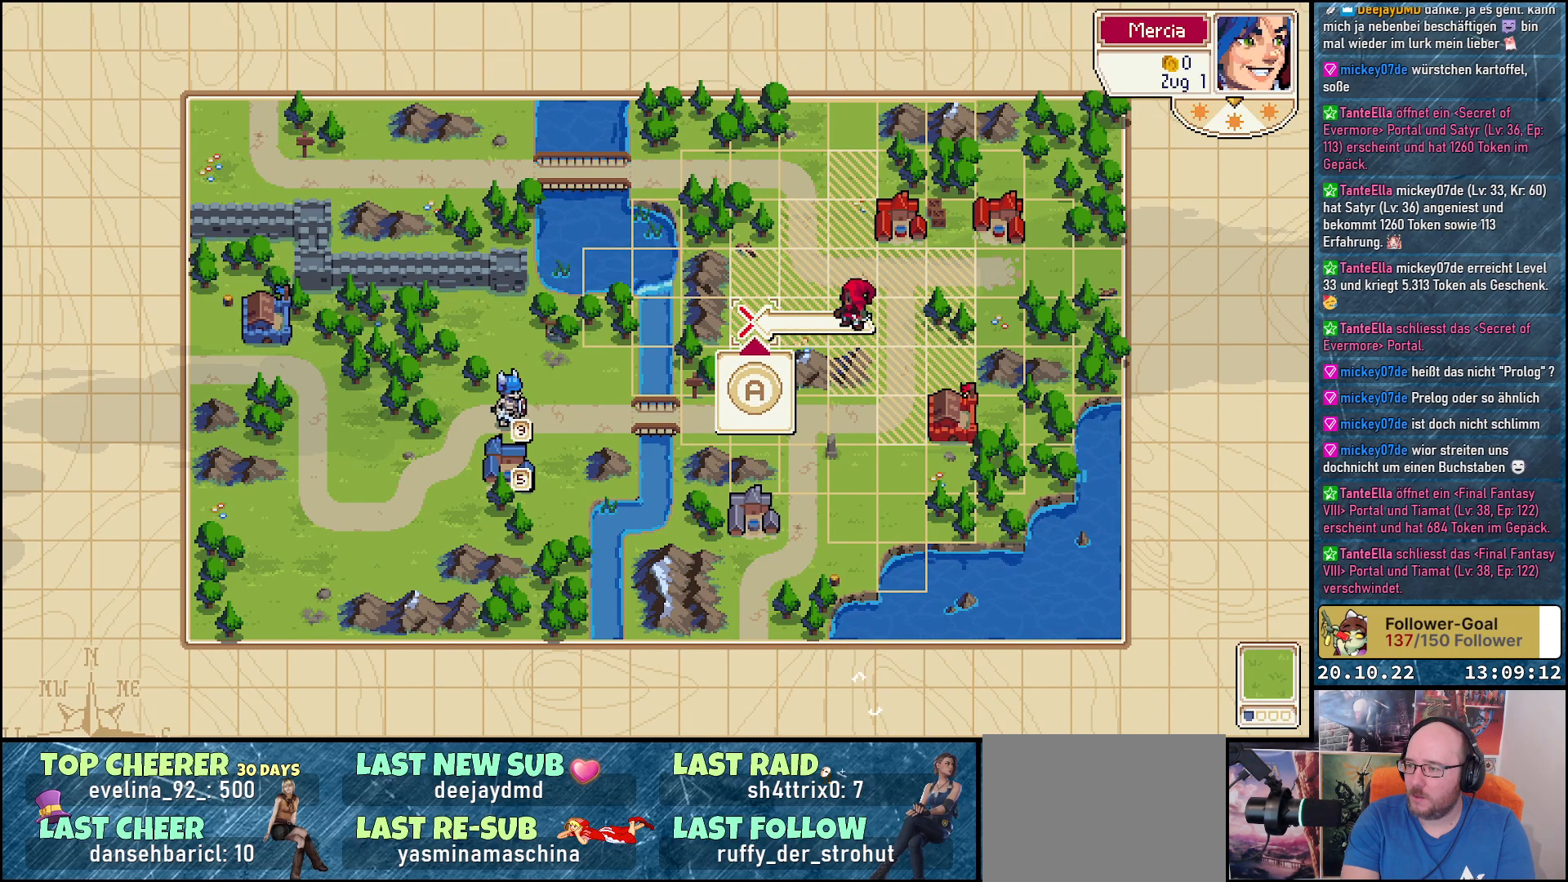
{"buttons": [], "right_stick": "center", "events": []}
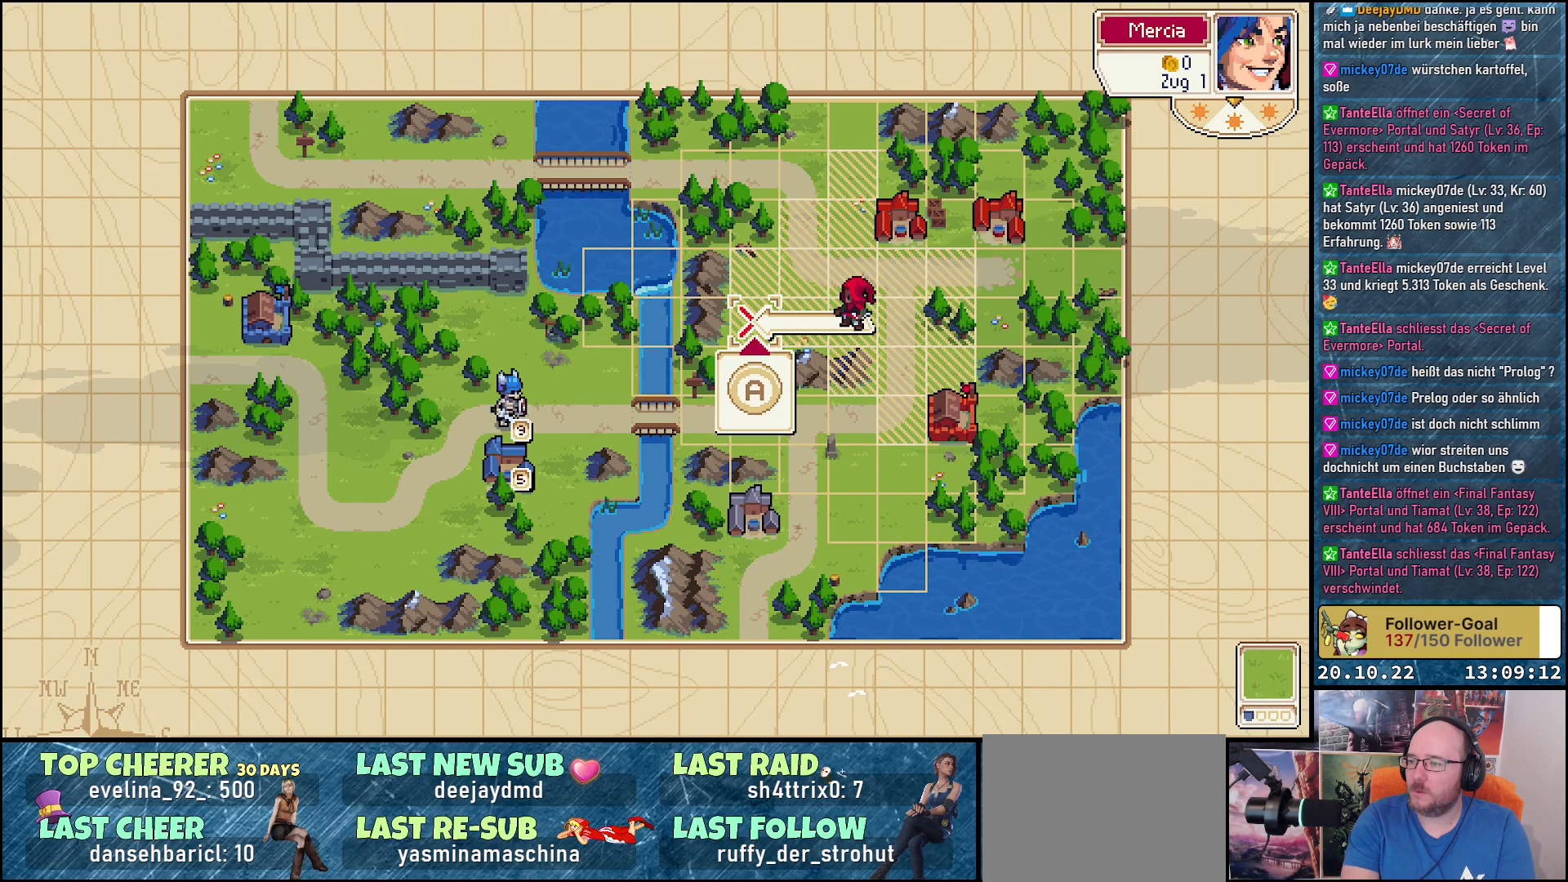
{"buttons": [], "right_stick": "center", "events": []}
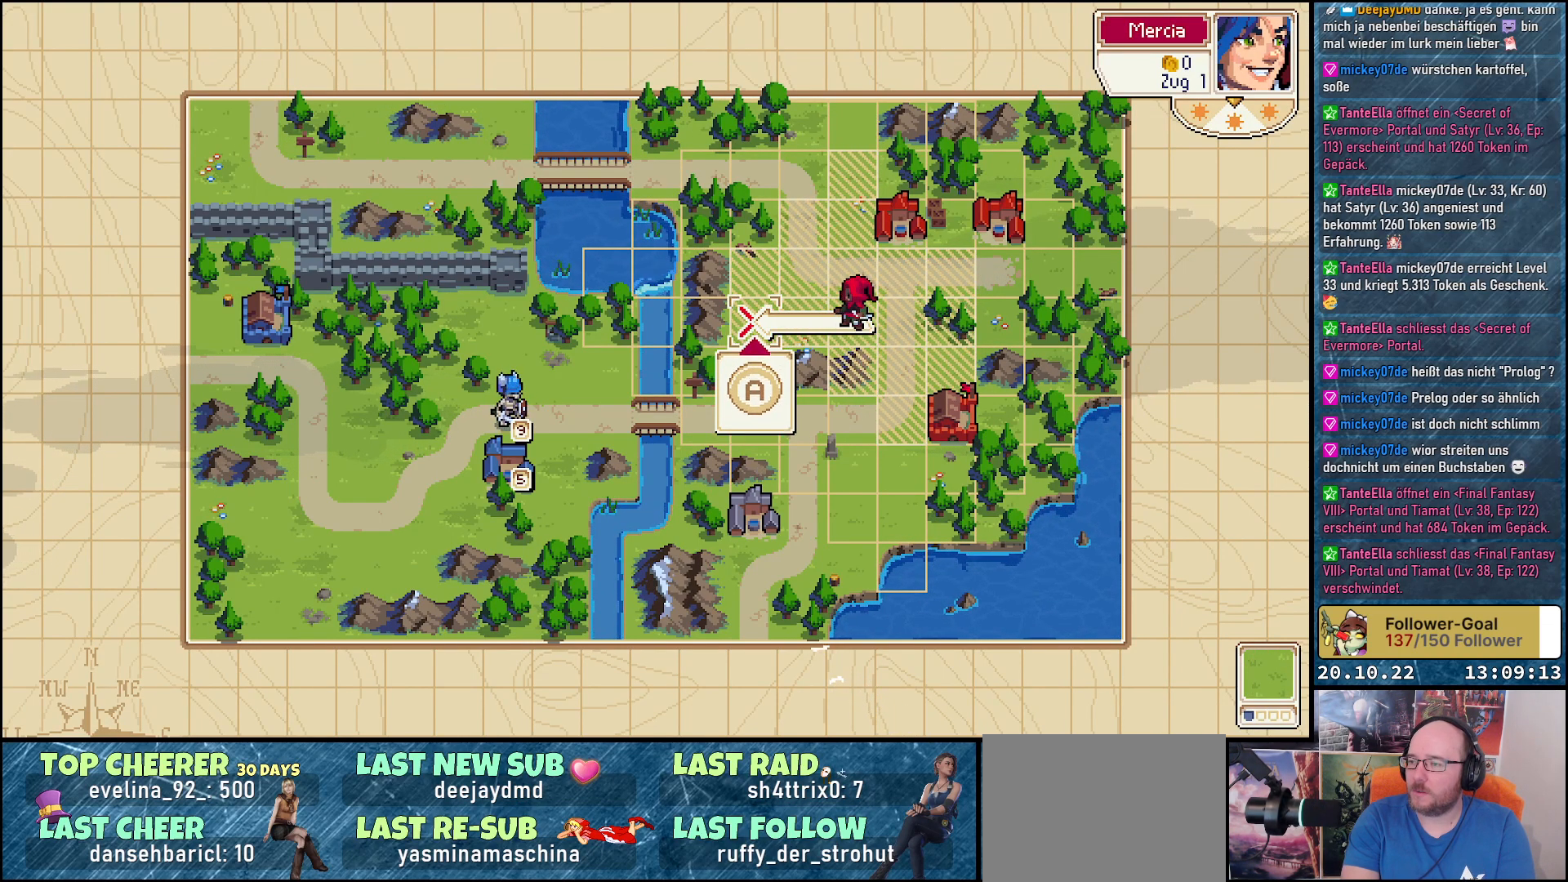
{"buttons": [], "right_stick": "center", "events": [[167, "A", "down"], [233, "A", "up"]]}
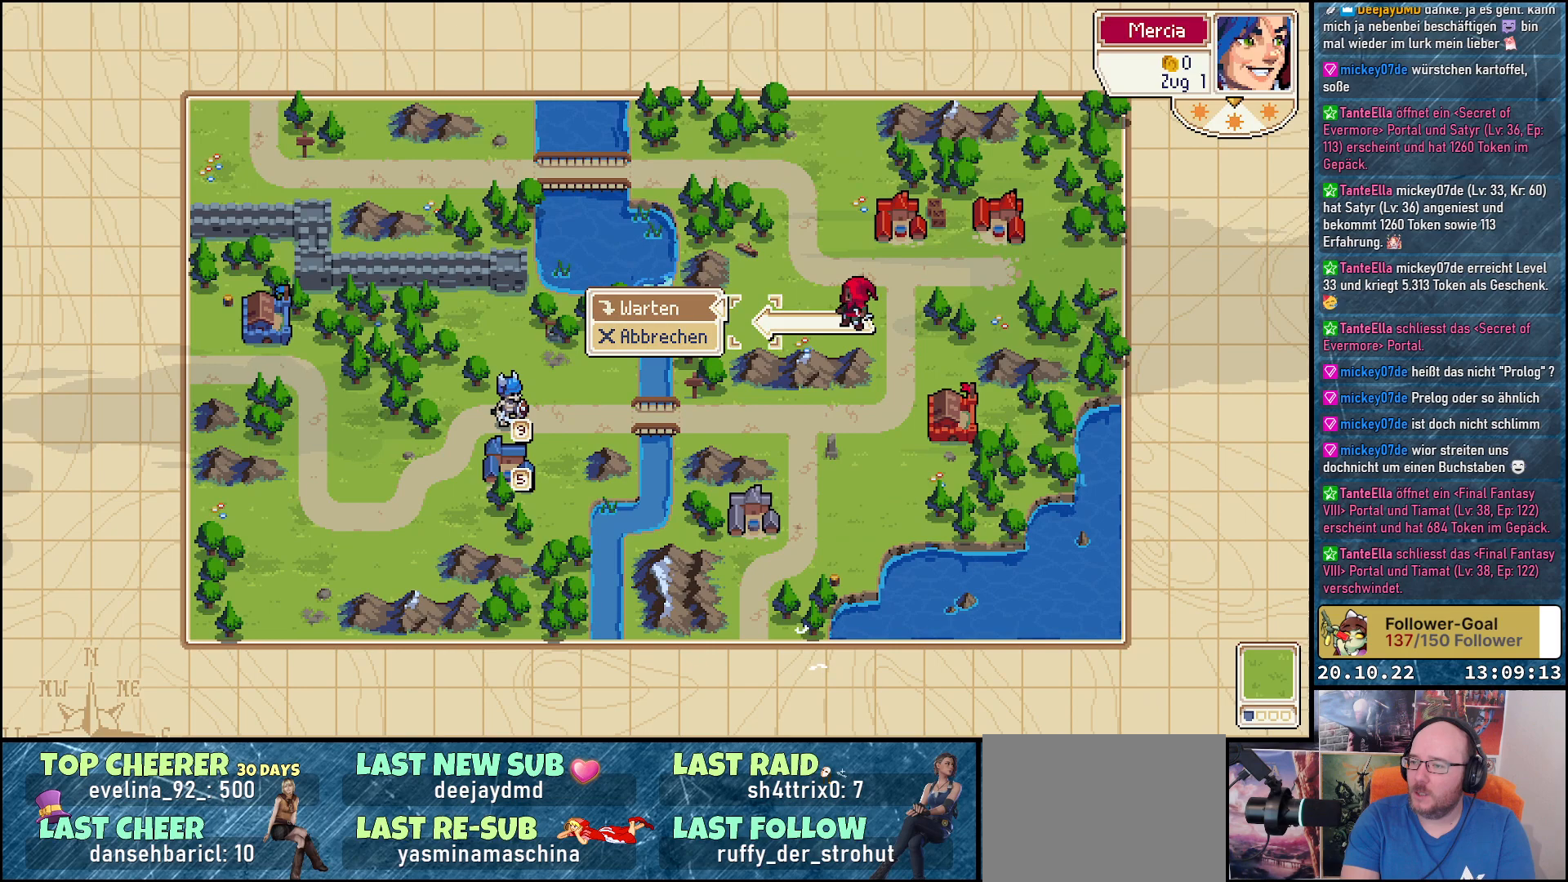
{"buttons": [], "right_stick": "center", "events": []}
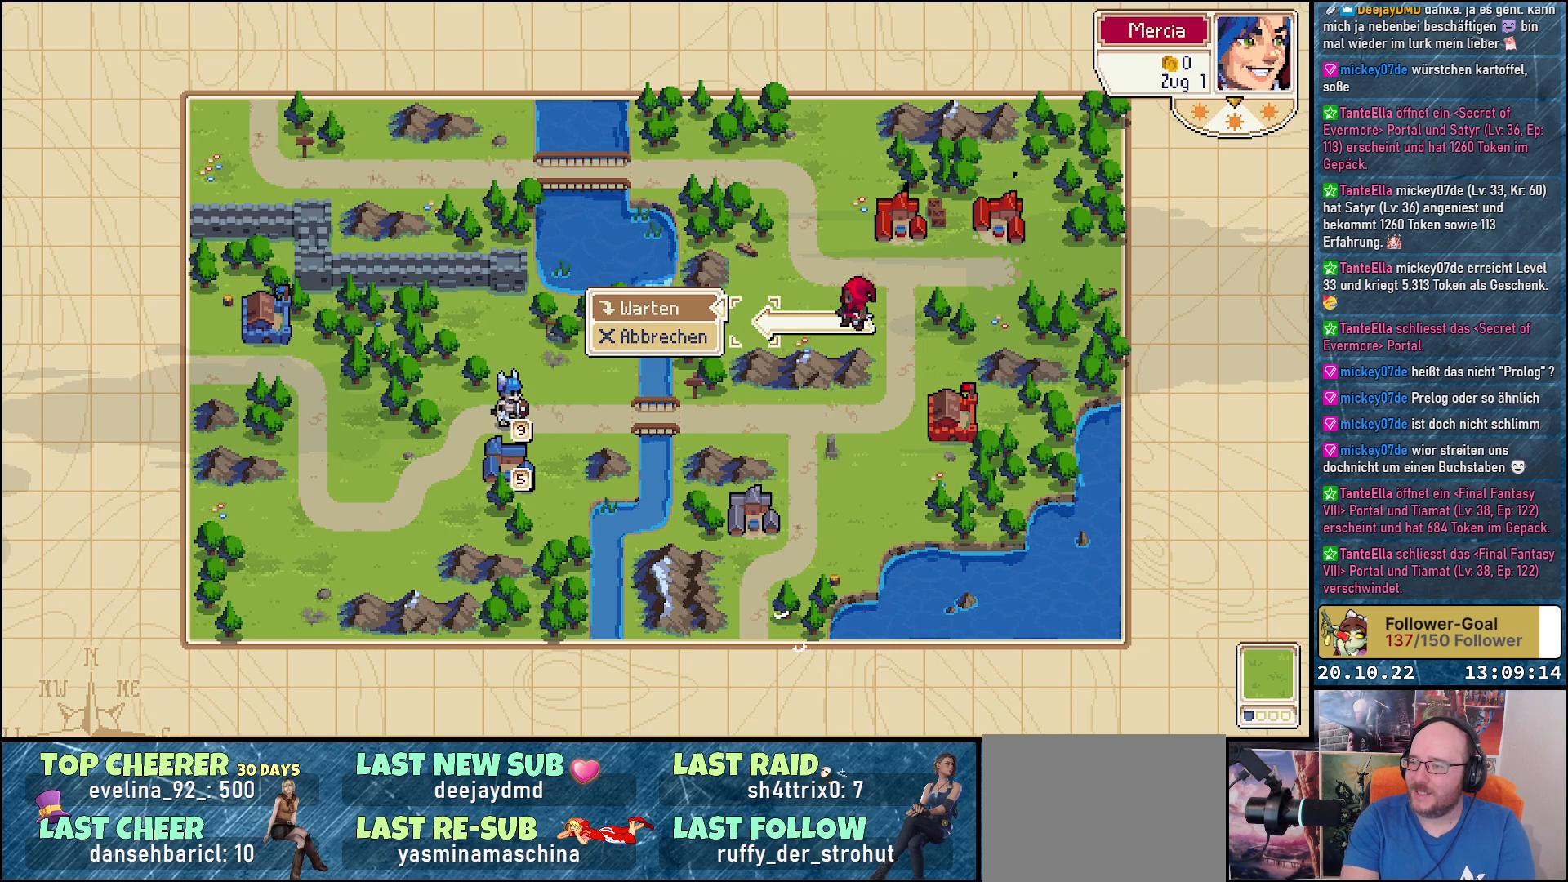
{"buttons": ["A"], "right_stick": "center", "events": [[450, "A", "down"]]}
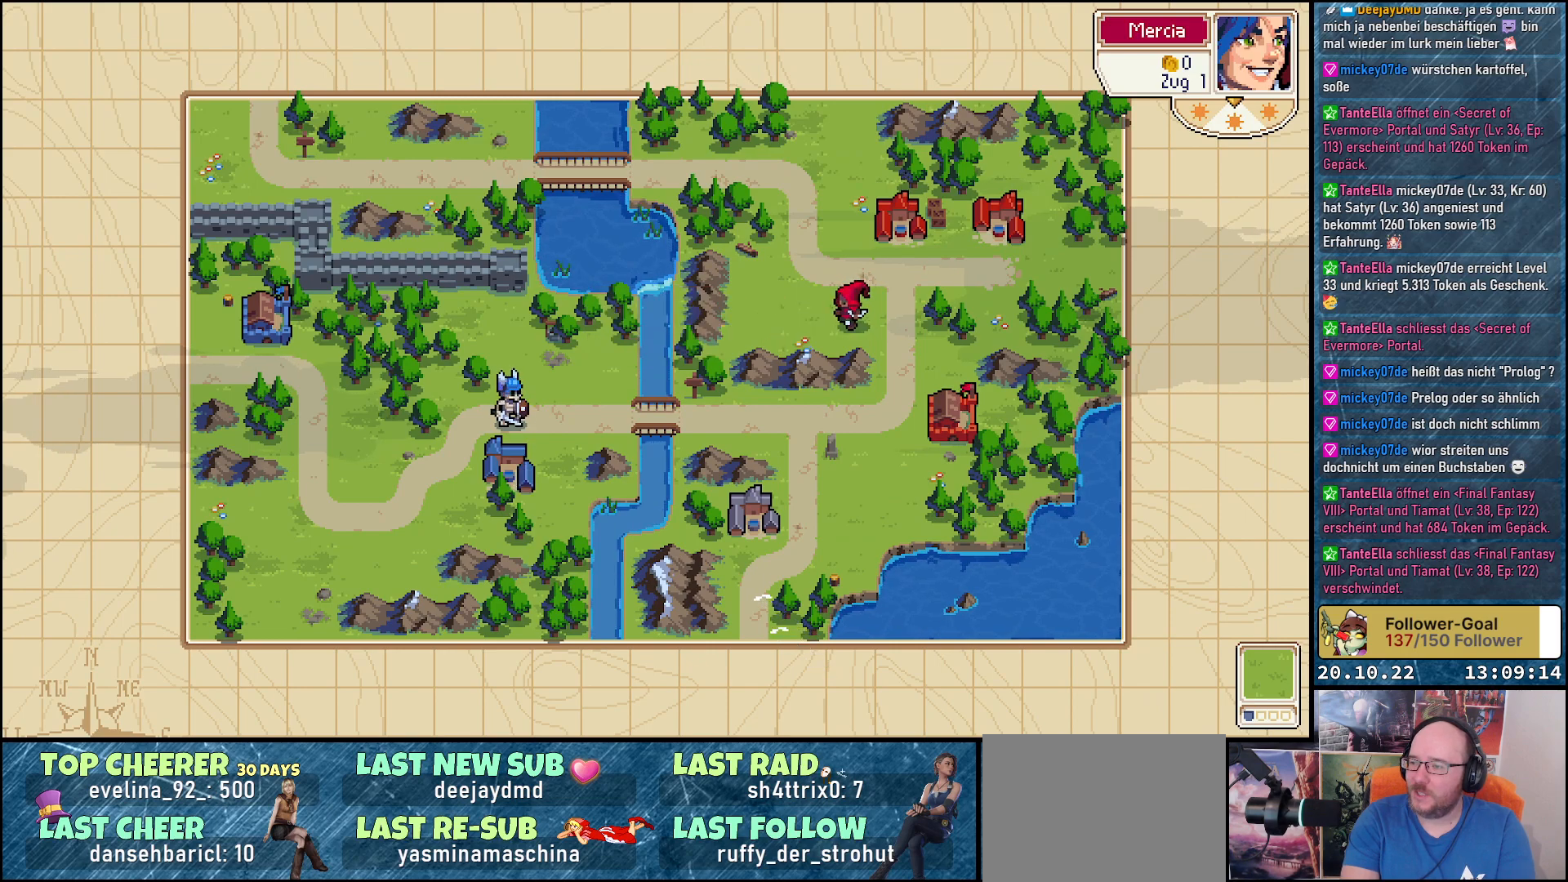
{"buttons": [], "right_stick": "center", "events": [[17, "A", "up"]]}